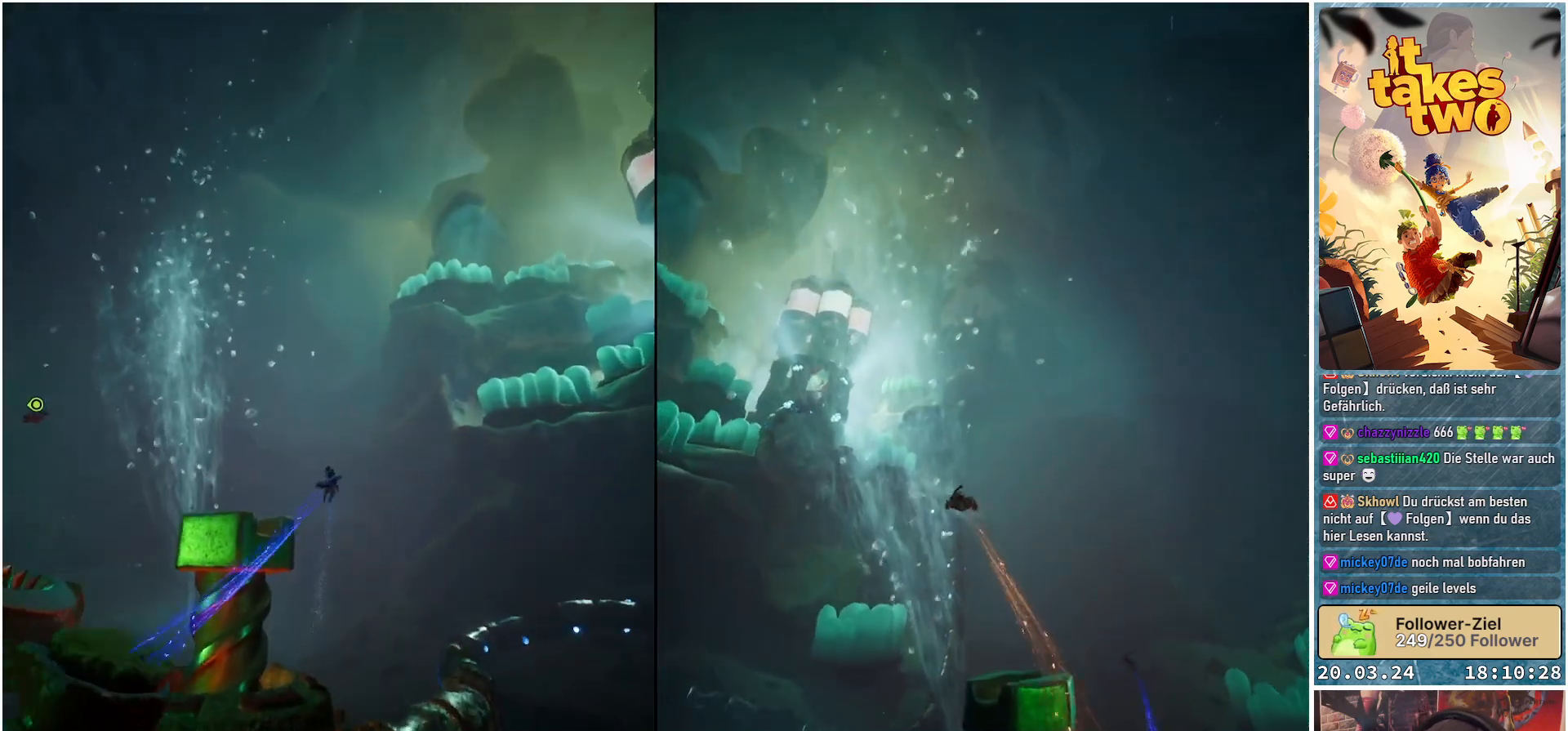
Gameplay with a controller (Xbox layout); each line is a JSON object with the inputs held at the frame after it. "events" lists button and stick changes between this image and that frame as [ms after this image, input, new state], when the widget could be followed in between.
{"buttons": ["R2"], "left_stick": "center", "right_stick": "down-left", "events": [[100, "A", "up"], [433, "right_stick", "down"], [500, "right_stick", "down-left"]]}
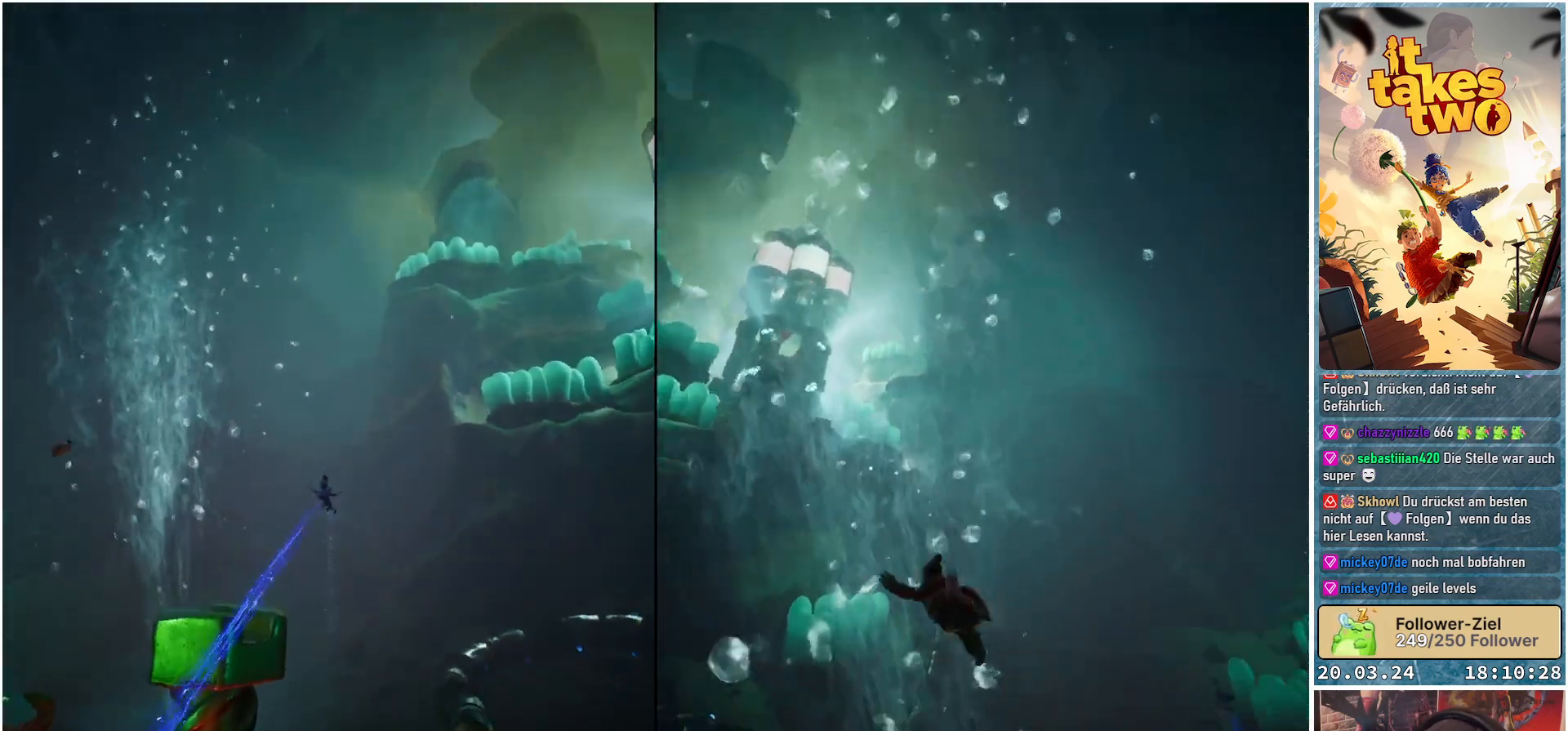
{"buttons": ["R2"], "left_stick": "down", "right_stick": "center", "events": [[33, "left_stick", "down"], [350, "right_stick", "center"]]}
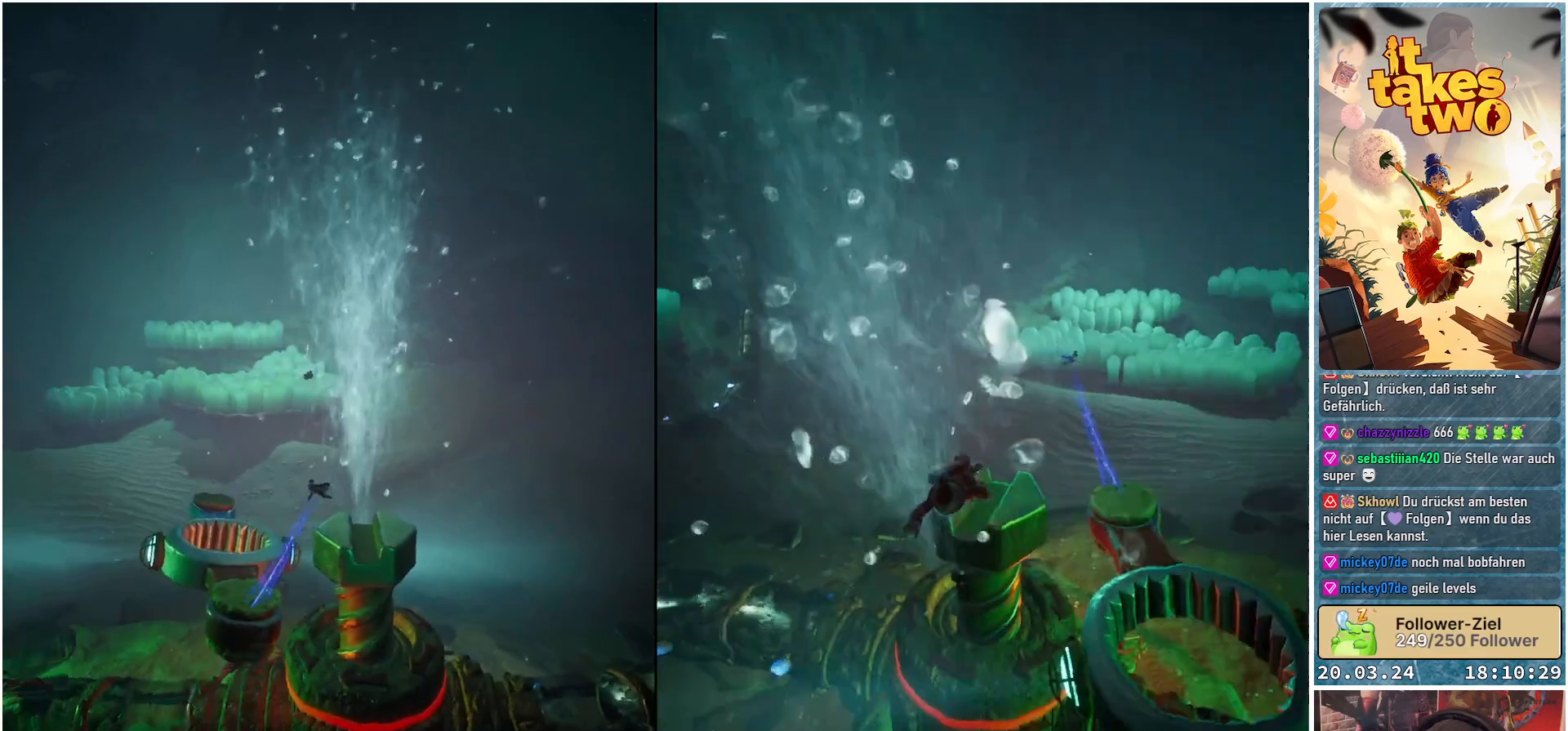
{"buttons": ["R2"], "left_stick": "center", "right_stick": "center", "events": [[50, "A", "down"], [317, "A", "up"], [483, "left_stick", "center"]]}
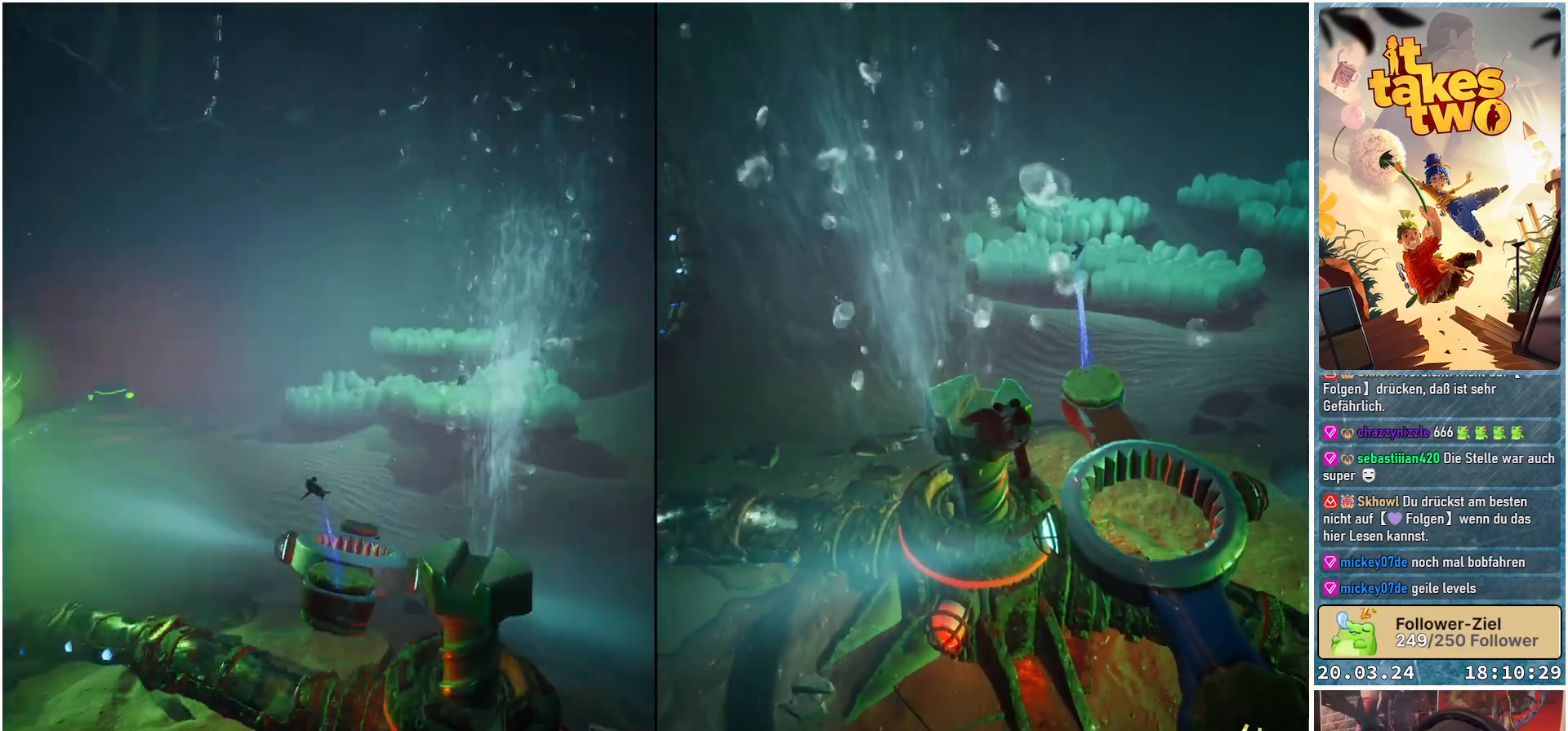
{"buttons": ["R2"], "left_stick": "center", "right_stick": "down-right", "events": [[400, "right_stick", "down-right"]]}
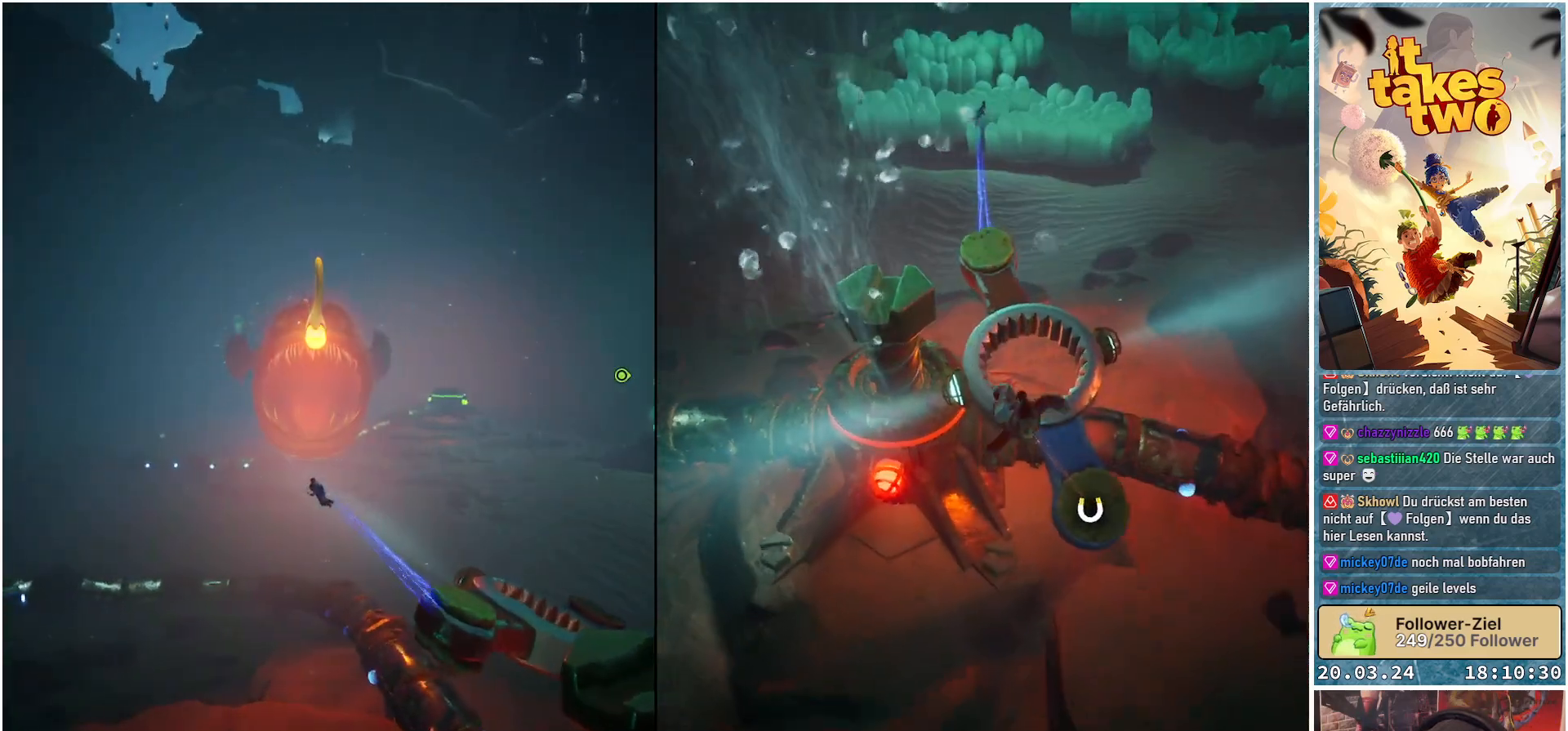
{"buttons": ["R2"], "left_stick": "left", "right_stick": "center", "events": [[83, "left_stick", "left"], [483, "right_stick", "center"]]}
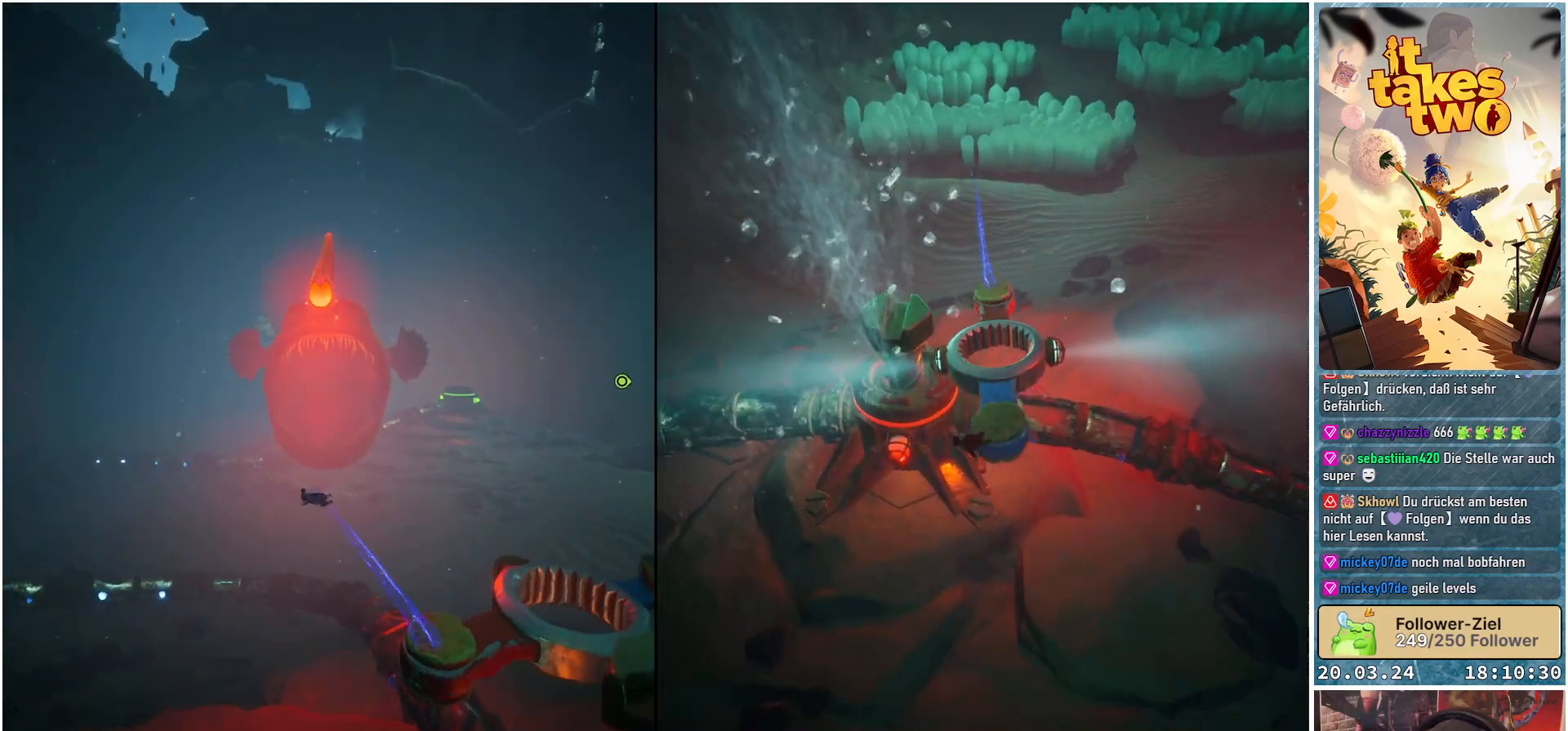
{"buttons": [], "left_stick": "left", "right_stick": "down-right", "events": [[100, "R2", "up"], [233, "right_stick", "down-right"]]}
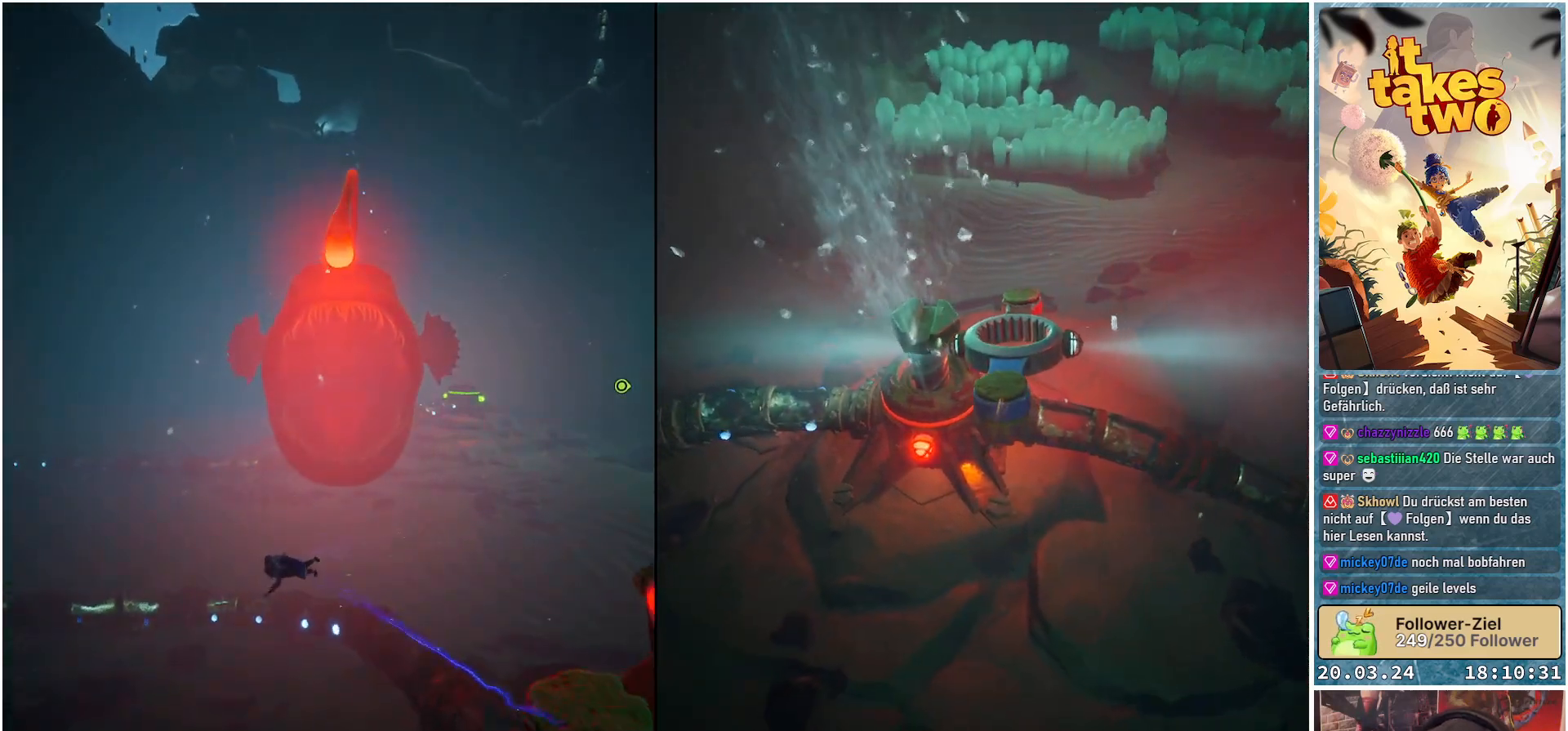
{"buttons": [], "left_stick": "left", "right_stick": "center", "events": [[50, "right_stick", "center"]]}
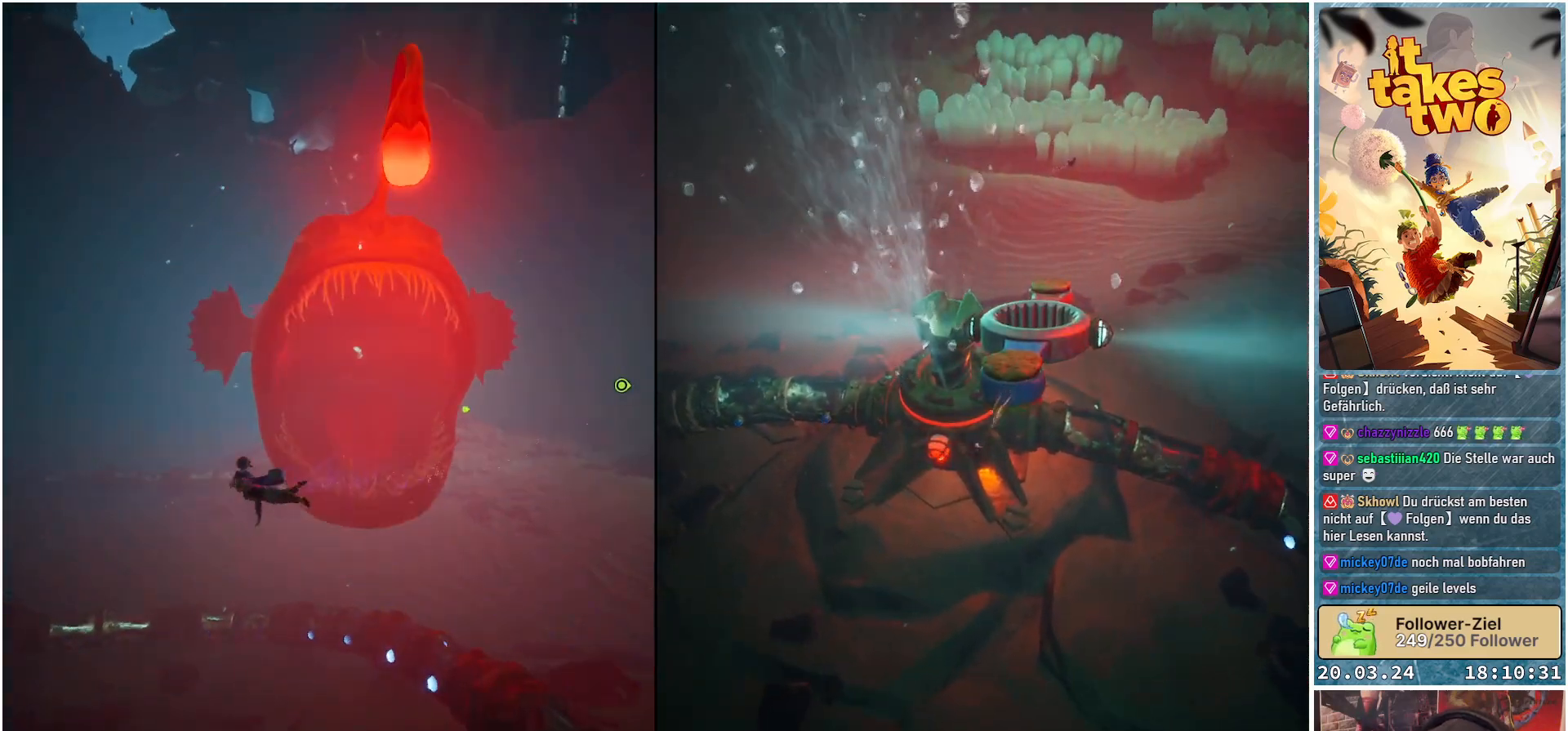
{"buttons": [], "left_stick": "up-left", "right_stick": "center", "events": [[17, "left_stick", "up-left"], [317, "X", "down"], [467, "X", "up"]]}
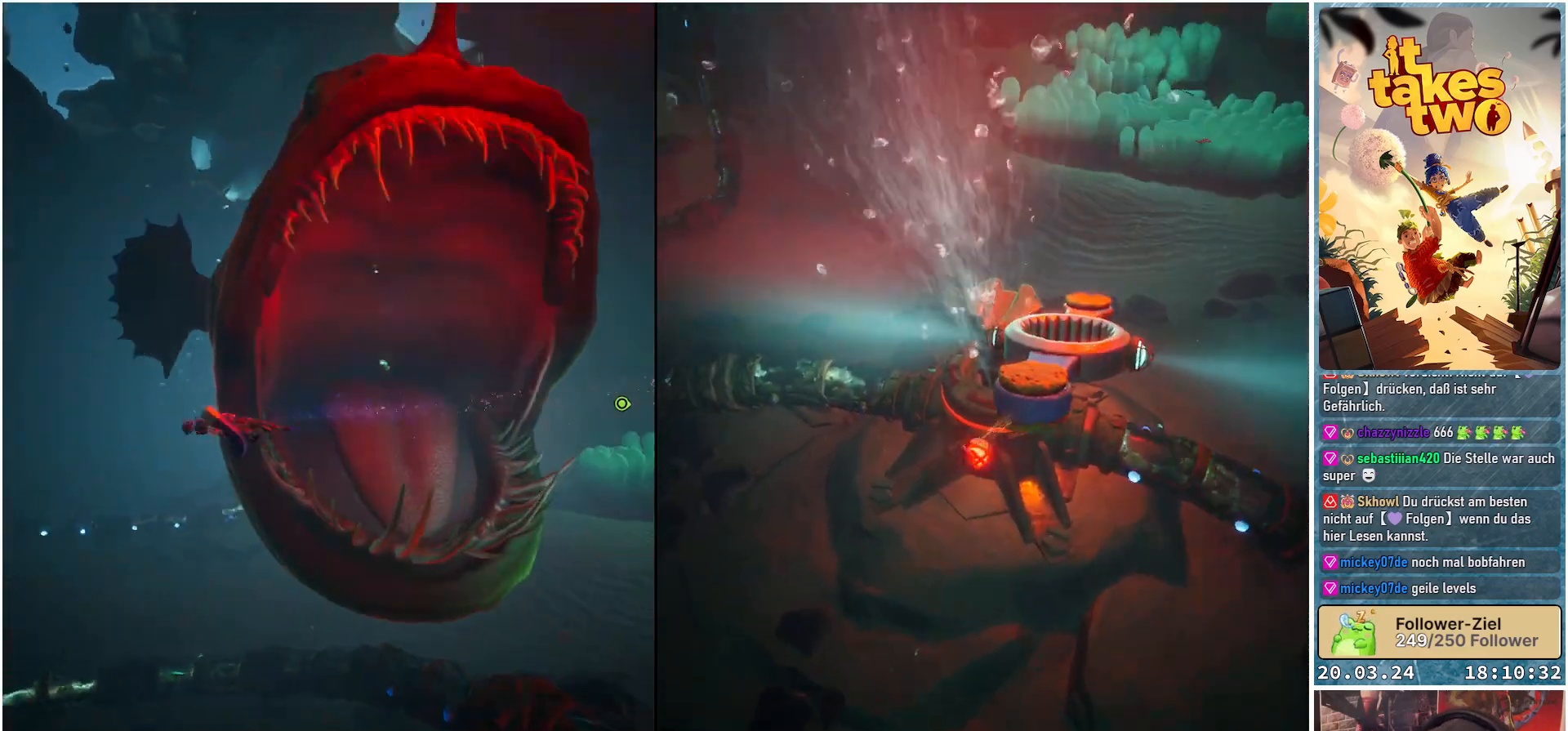
{"buttons": [], "left_stick": "left", "right_stick": "down-right", "events": [[67, "left_stick", "left"], [250, "right_stick", "down-right"]]}
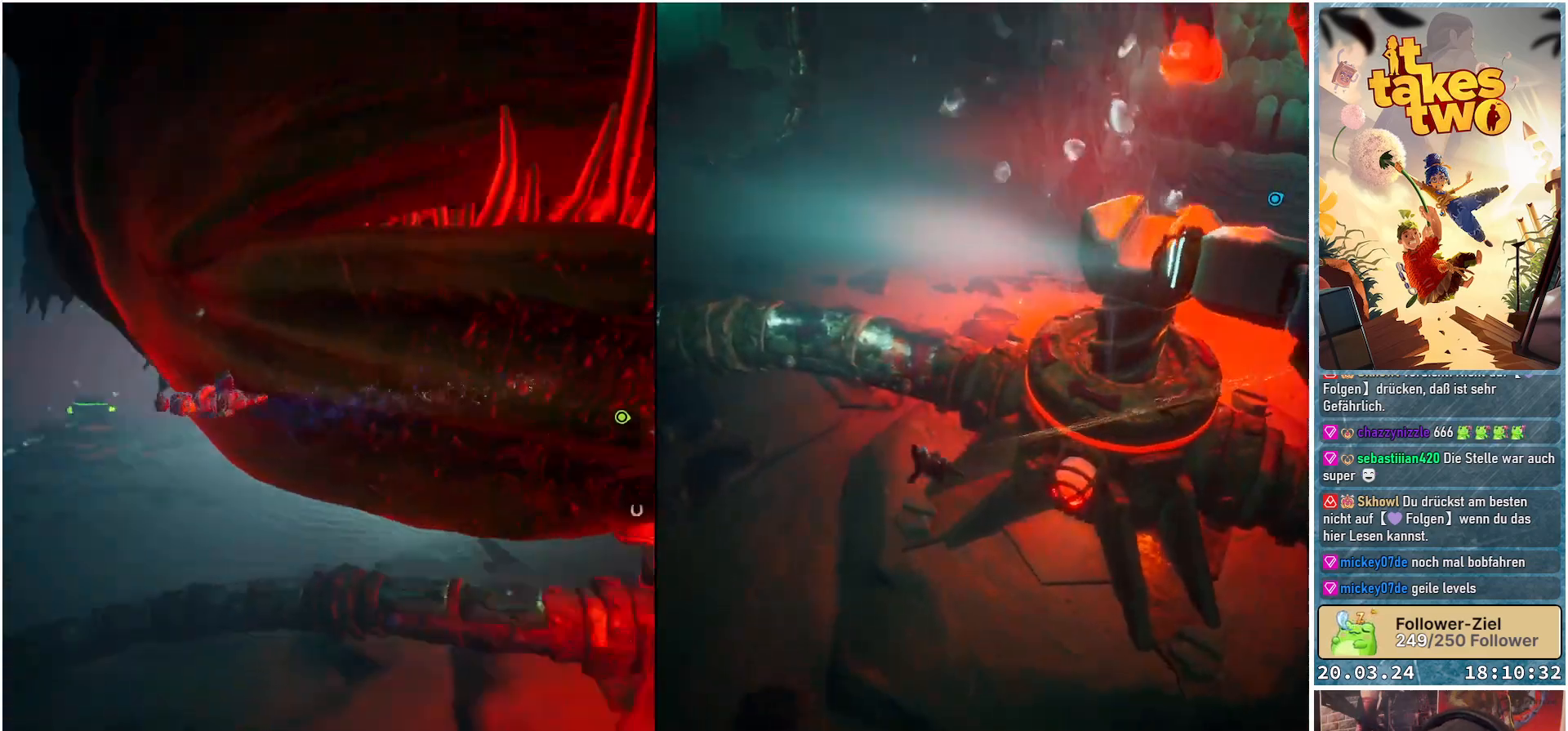
{"buttons": [], "left_stick": "left", "right_stick": "right", "events": [[333, "left_stick", "down-left"], [367, "right_stick", "right"], [450, "left_stick", "left"]]}
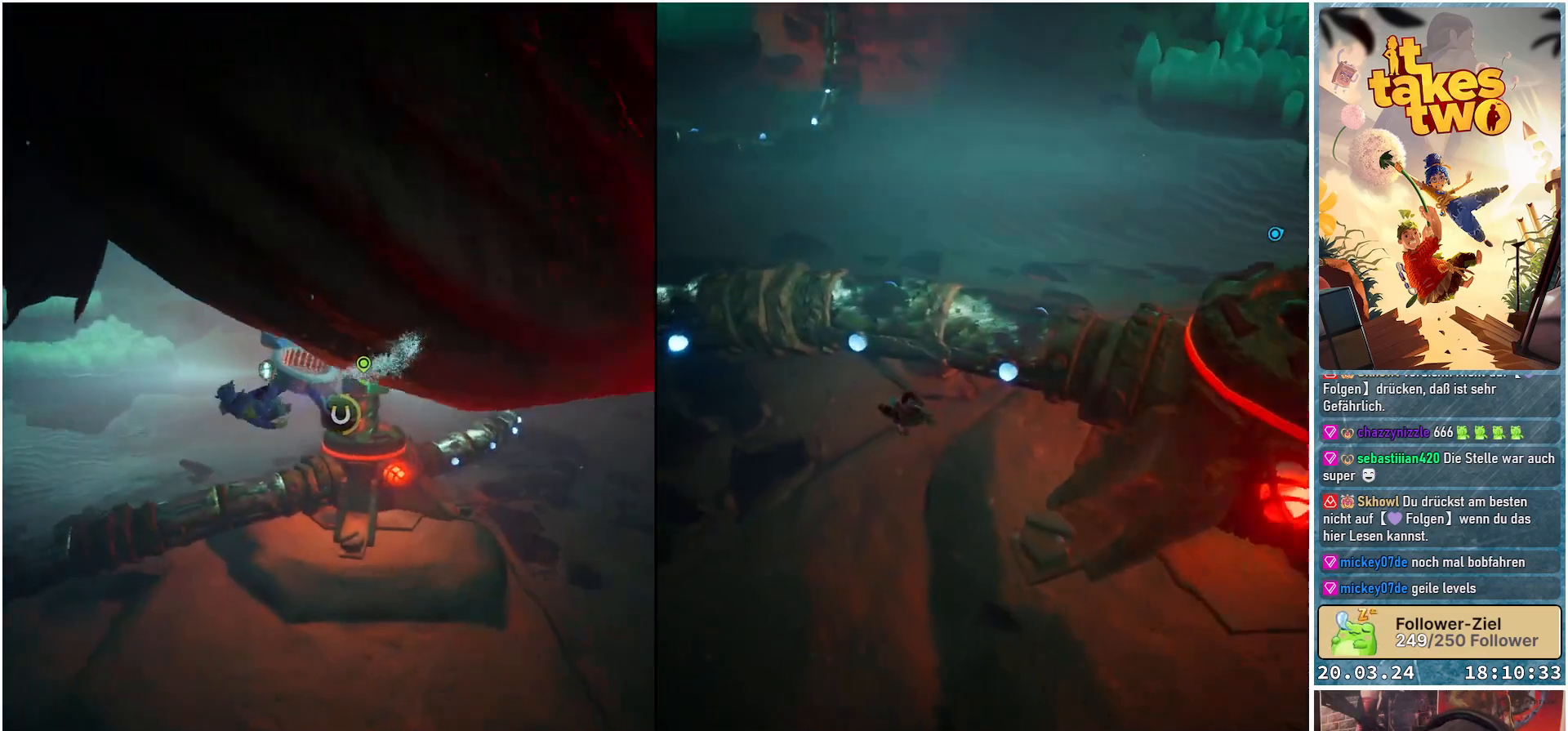
{"buttons": [], "left_stick": "up", "right_stick": "down-right", "events": [[67, "right_stick", "center"], [100, "left_stick", "up-left"], [267, "left_stick", "up"], [467, "right_stick", "down-right"]]}
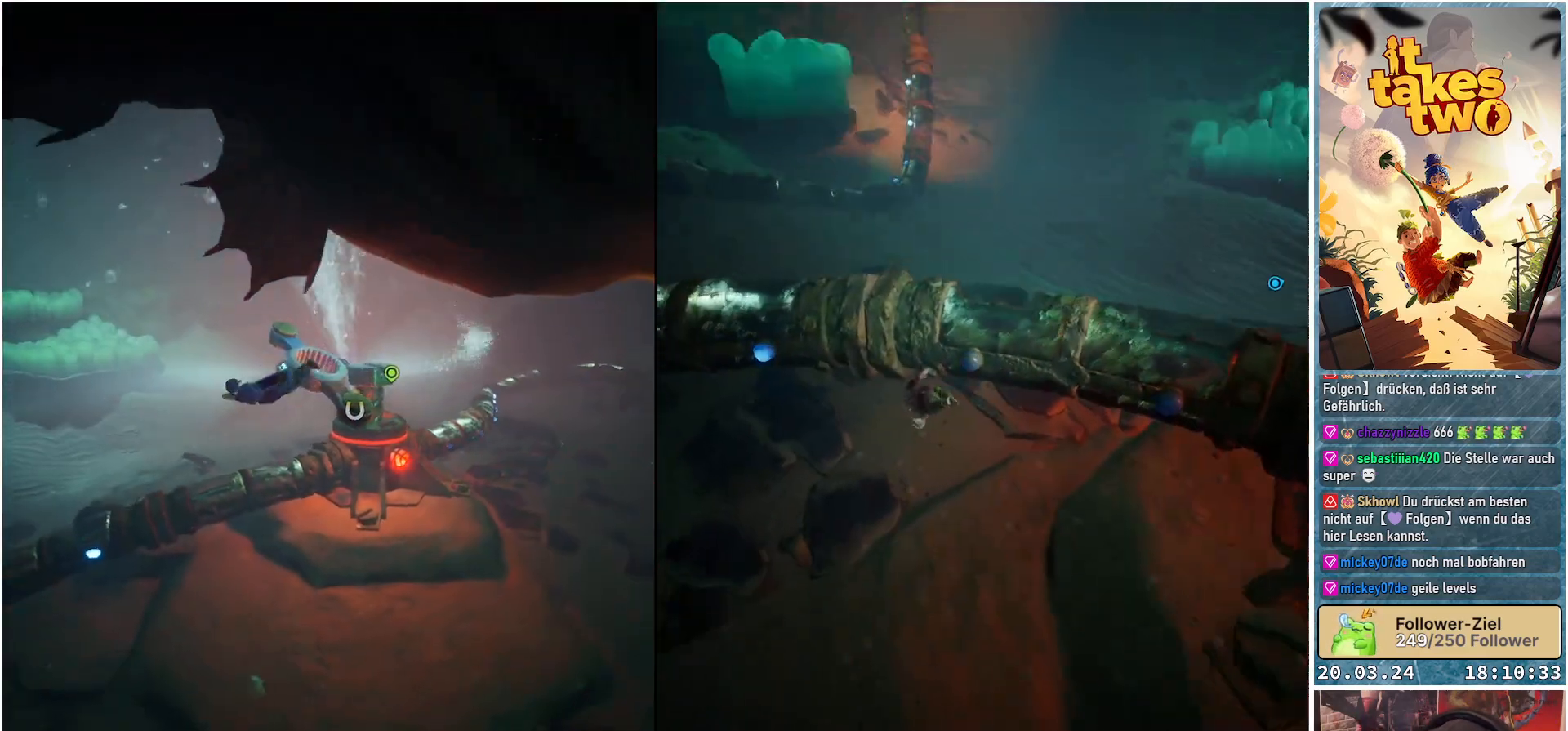
{"buttons": [], "left_stick": "up", "right_stick": "center", "events": [[217, "right_stick", "center"]]}
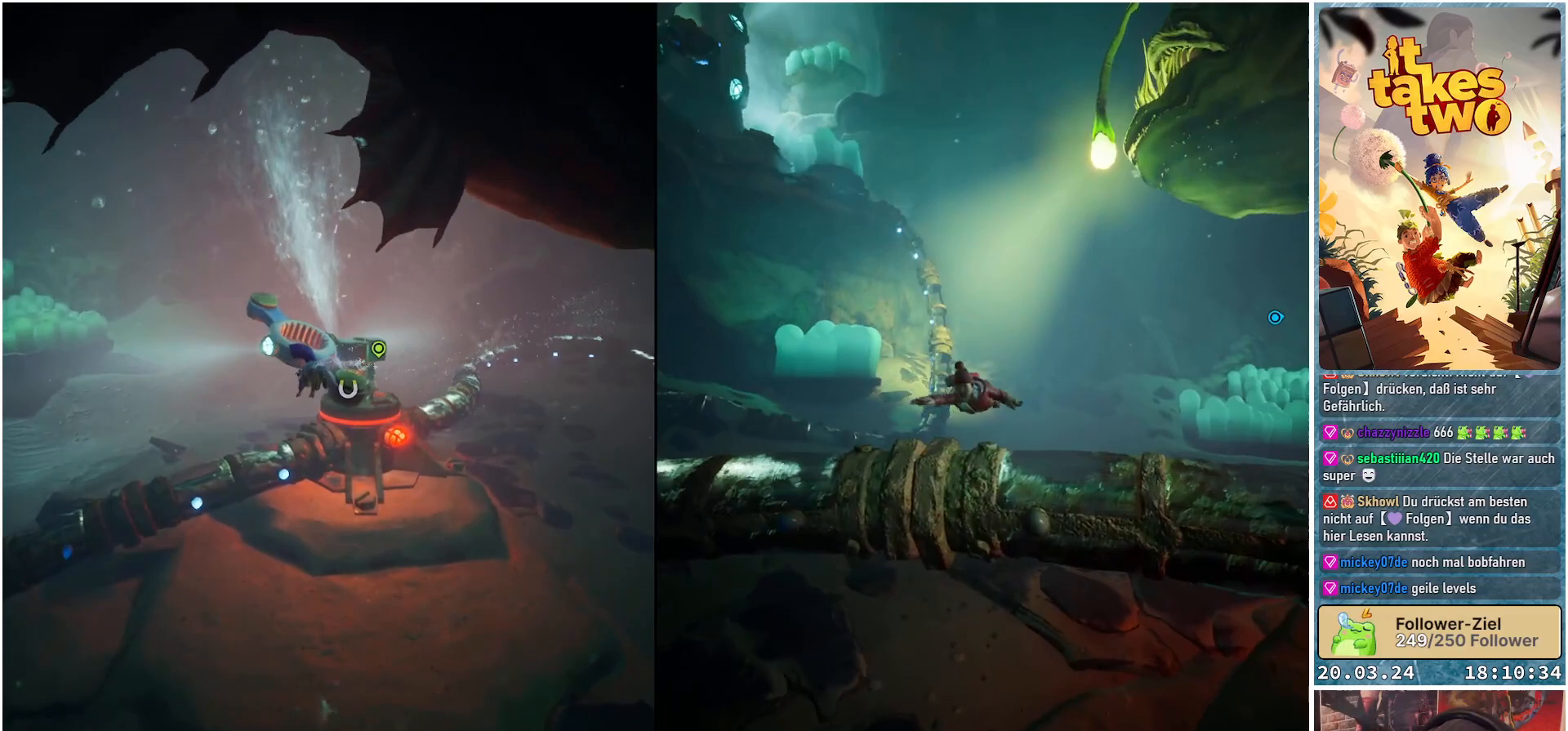
{"buttons": [], "left_stick": "up", "right_stick": "center", "events": [[33, "right_stick", "up"], [117, "right_stick", "center"]]}
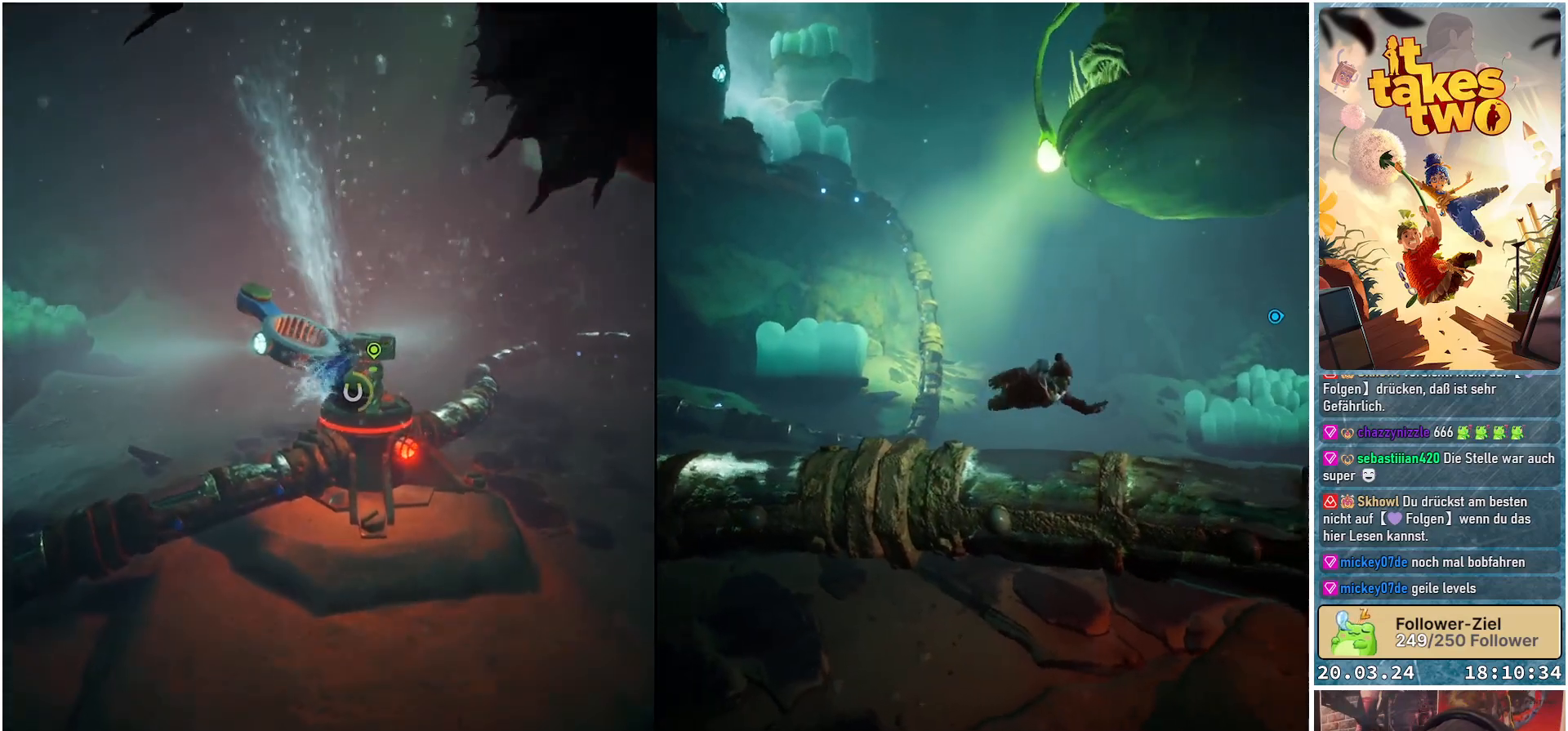
{"buttons": [], "left_stick": "up-right", "right_stick": "center", "events": [[250, "left_stick", "up-right"]]}
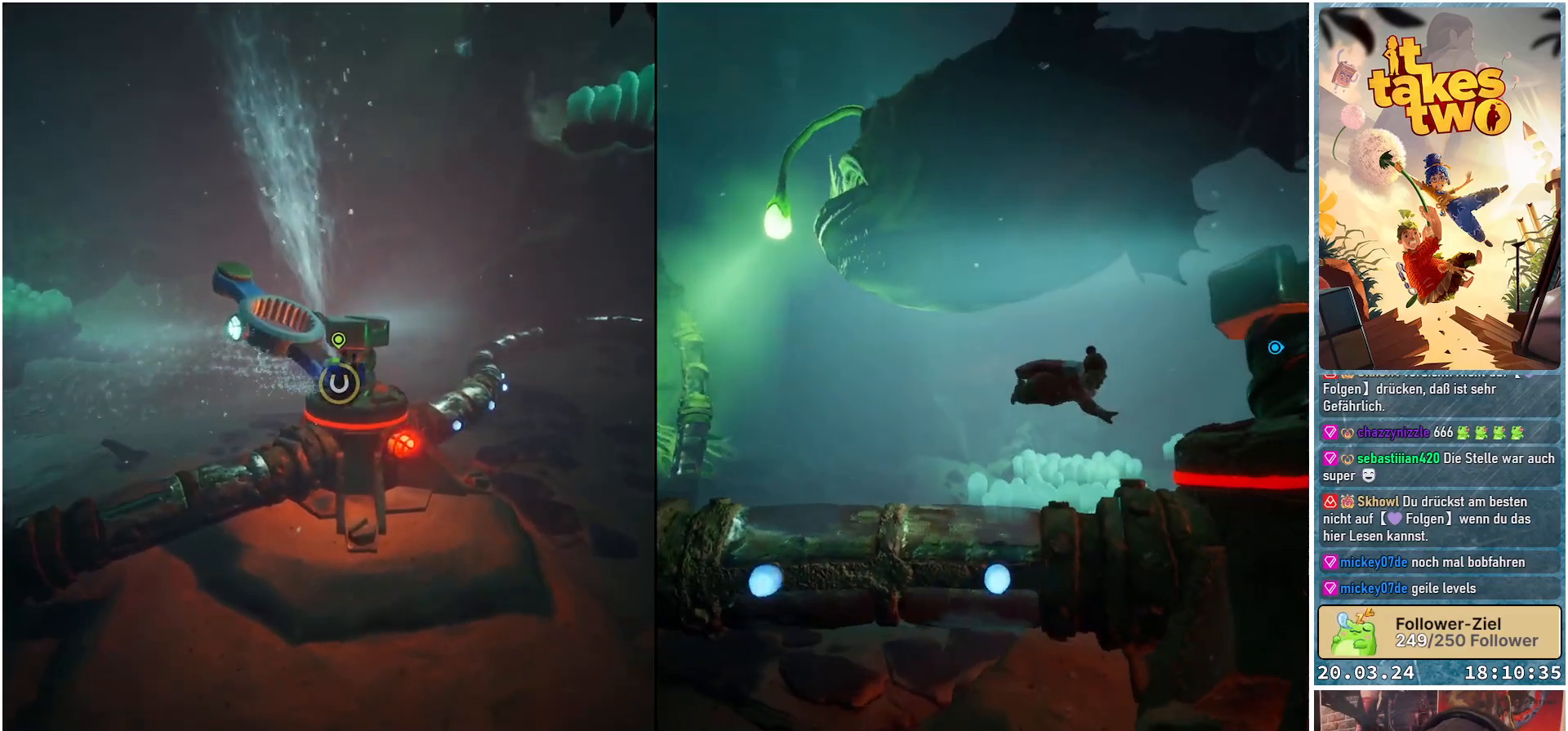
{"buttons": ["R2"], "left_stick": "up", "right_stick": "center", "events": [[317, "R2", "down"], [417, "left_stick", "up"]]}
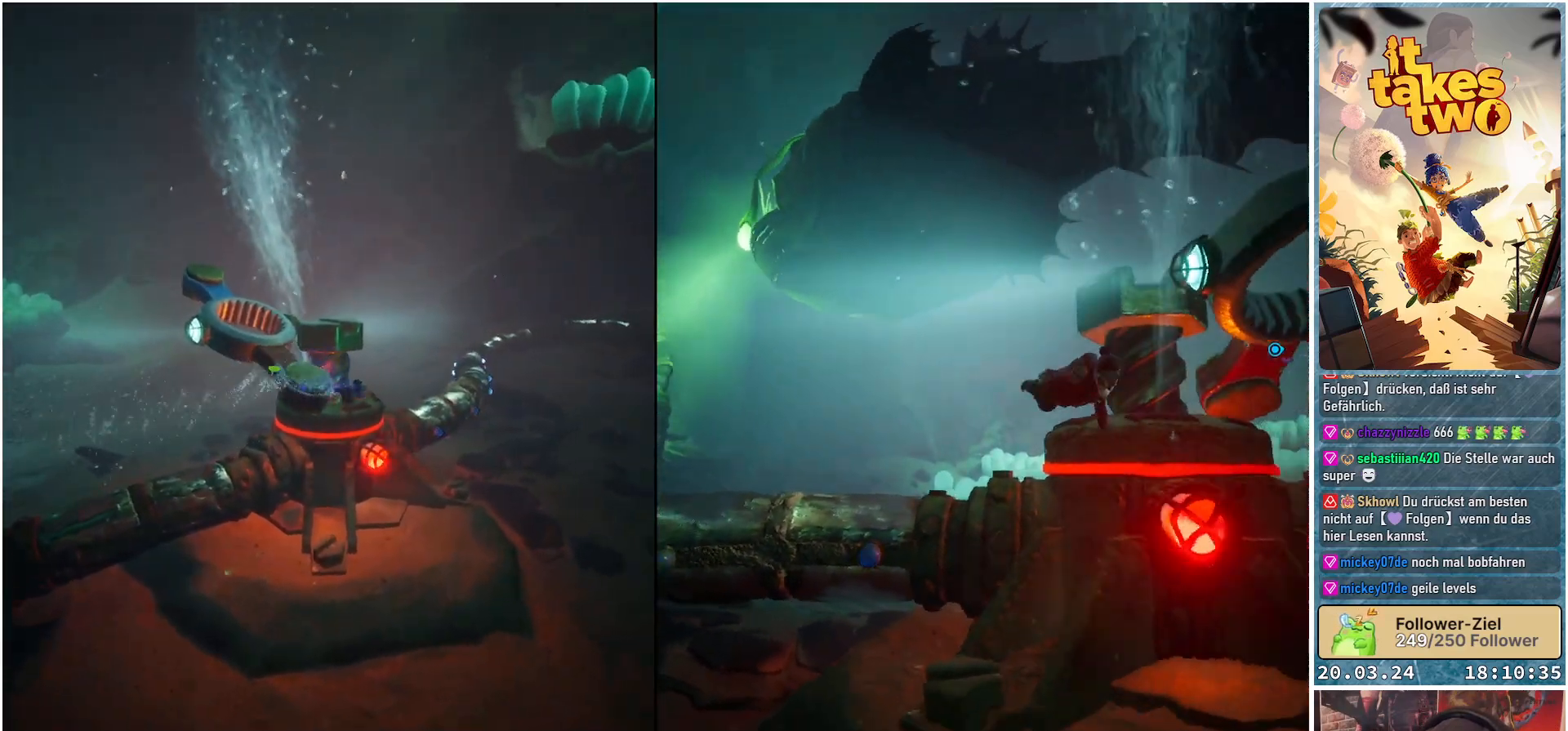
{"buttons": ["R2"], "left_stick": "up-right", "right_stick": "left", "events": [[300, "left_stick", "up-right"], [317, "right_stick", "left"]]}
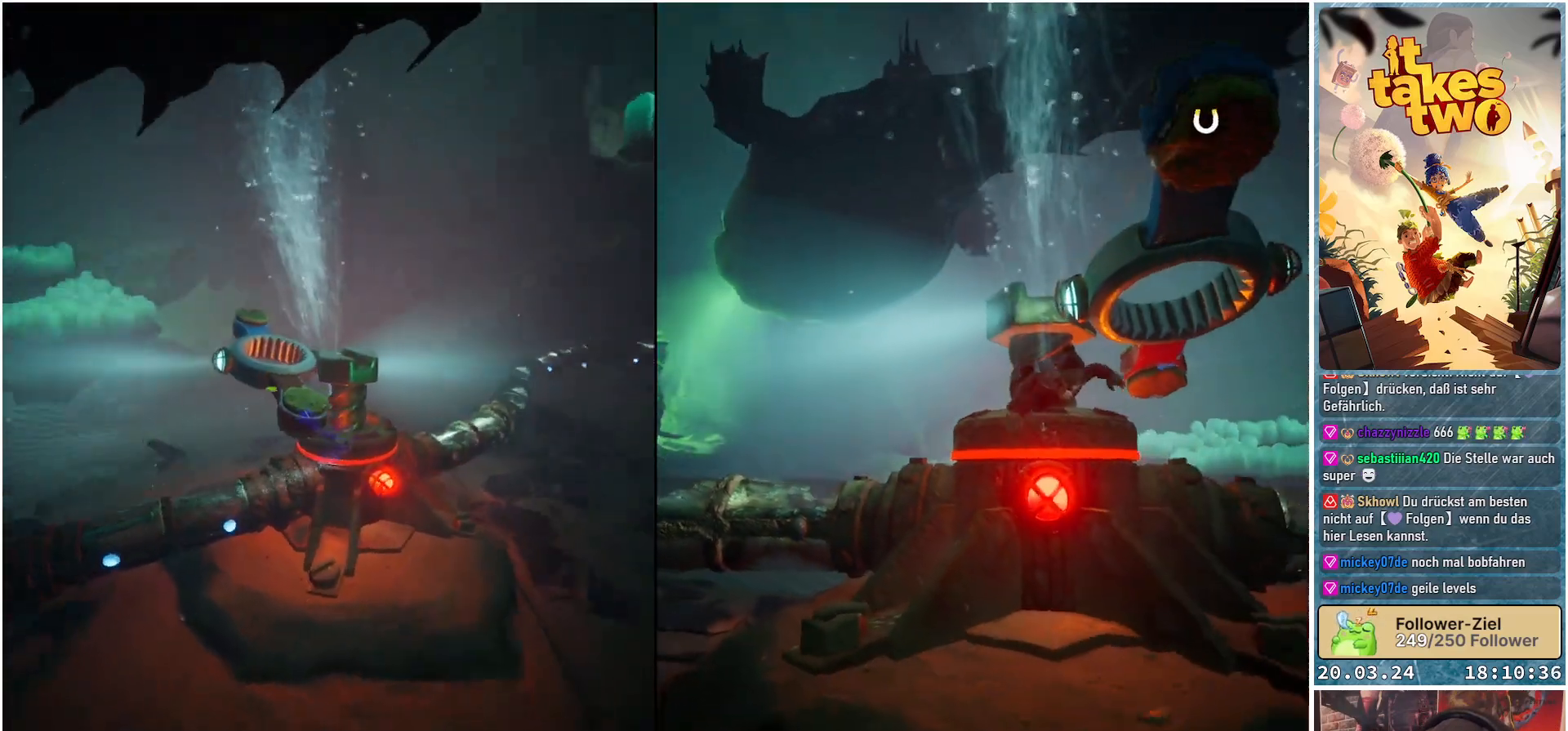
{"buttons": ["A", "R2"], "left_stick": "center", "right_stick": "center", "events": [[100, "left_stick", "center"], [100, "right_stick", "center"], [250, "A", "down"]]}
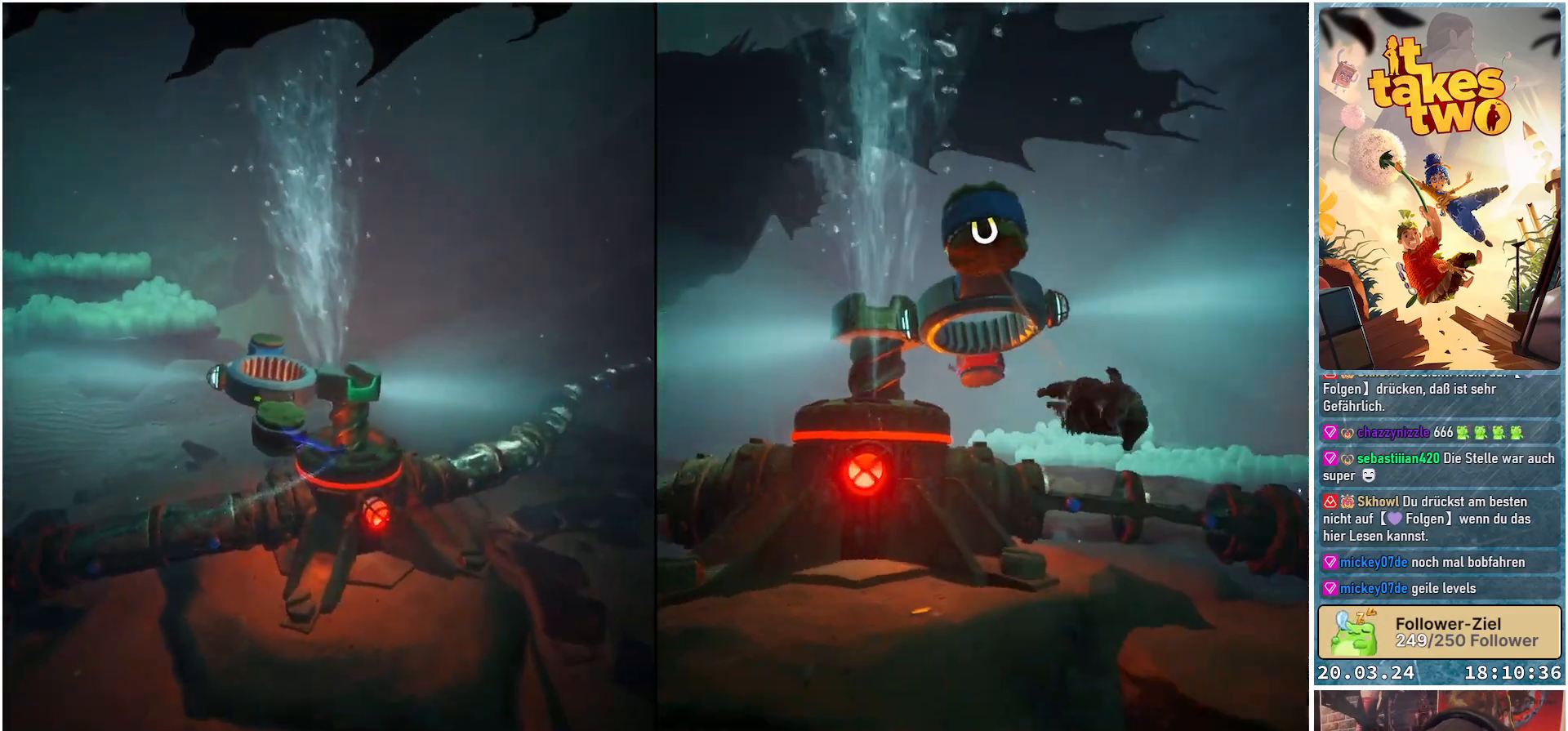
{"buttons": ["A", "R2"], "left_stick": "center", "right_stick": "center", "events": []}
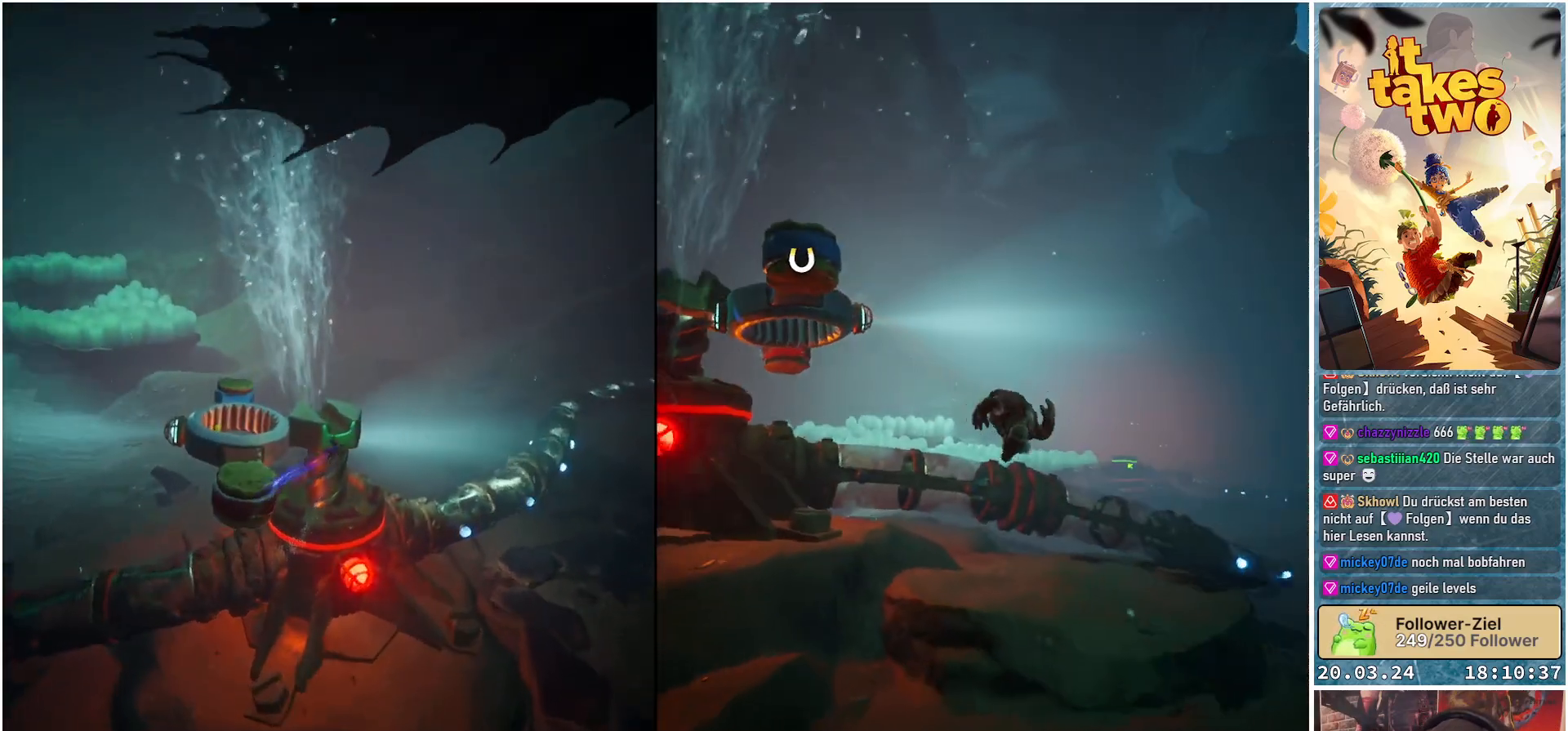
{"buttons": ["R2"], "left_stick": "down", "right_stick": "center", "events": [[100, "left_stick", "down-left"], [167, "A", "up"], [450, "left_stick", "down"]]}
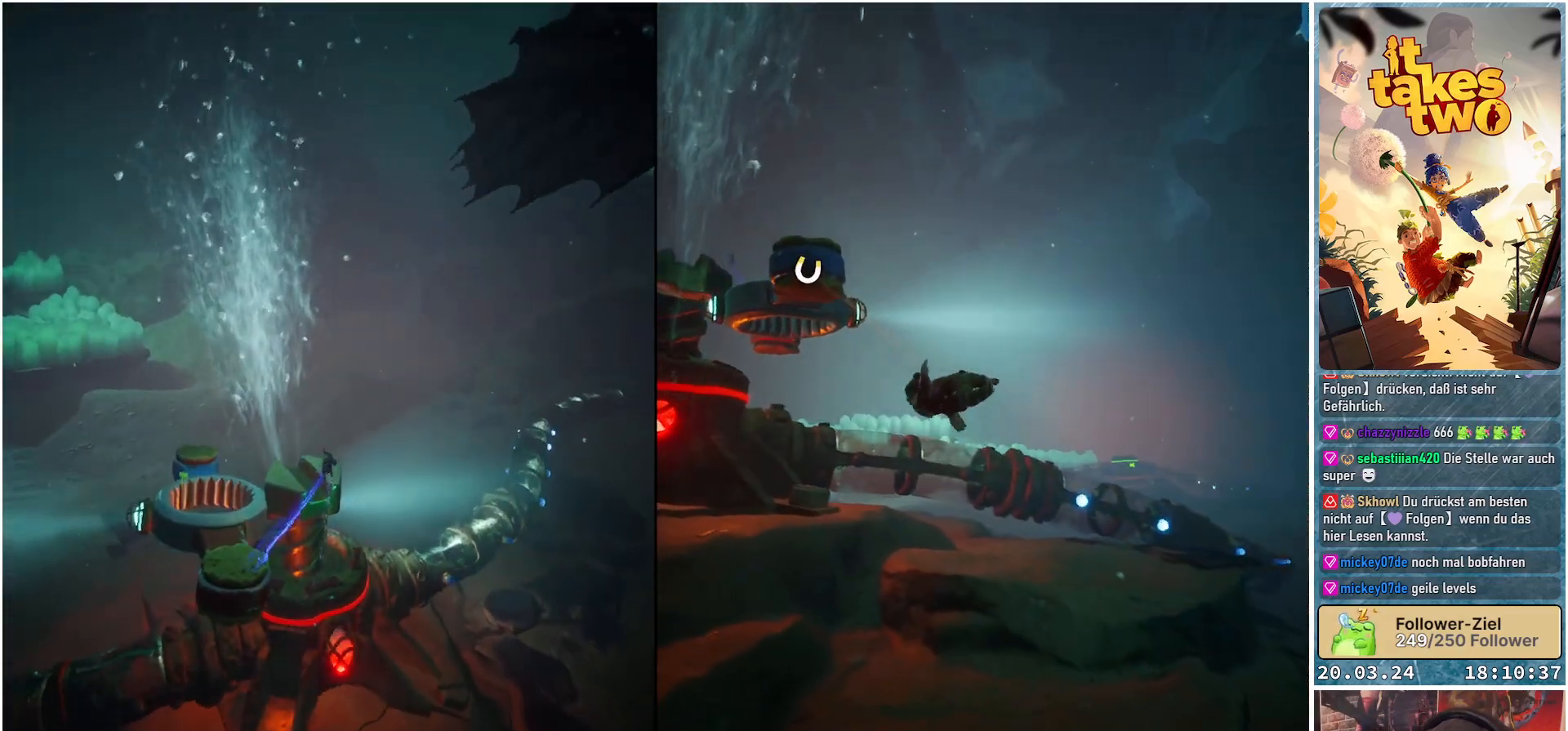
{"buttons": ["R2"], "left_stick": "down", "right_stick": "center", "events": []}
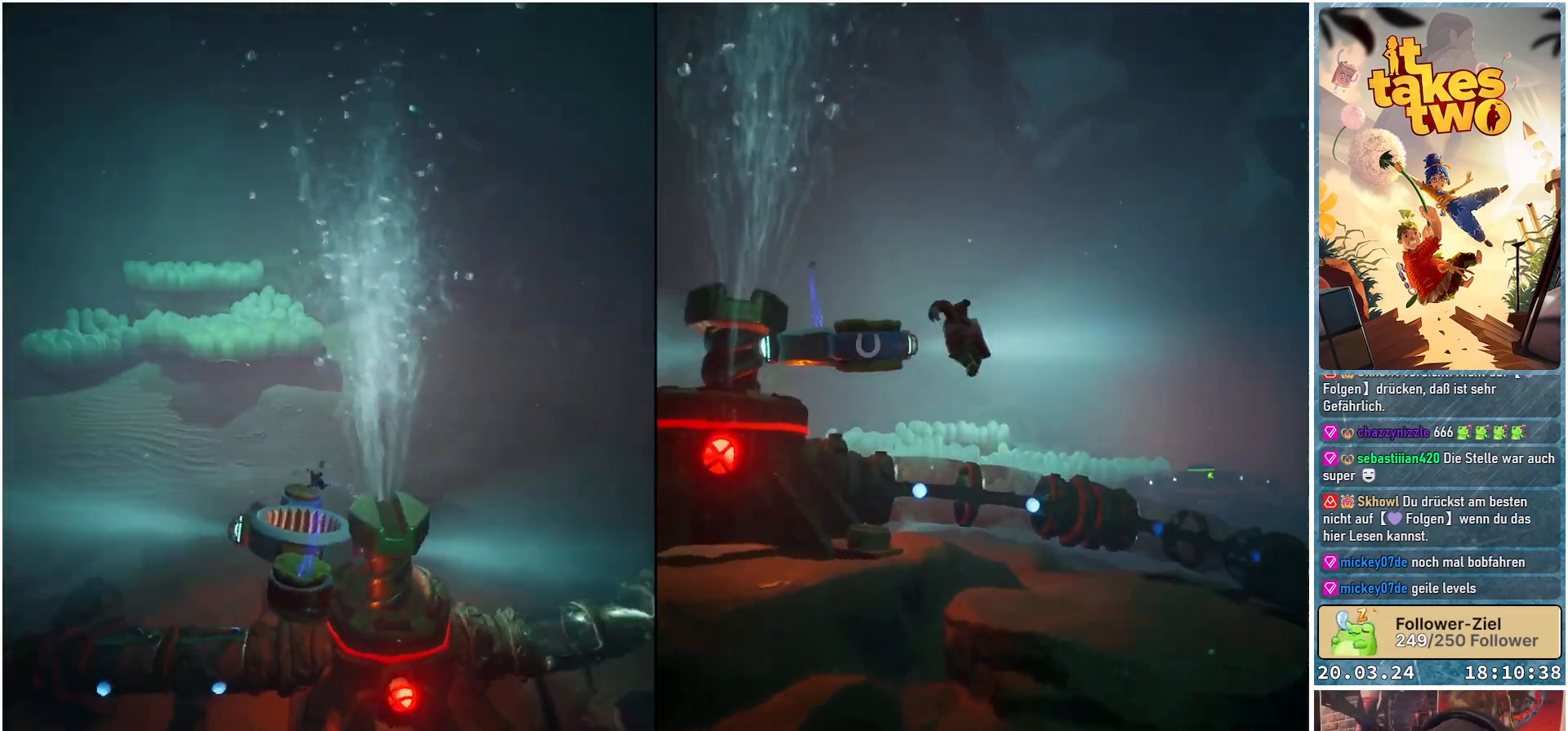
{"buttons": ["R2"], "left_stick": "center", "right_stick": "center", "events": [[83, "right_stick", "down"], [167, "left_stick", "center"], [300, "right_stick", "center"]]}
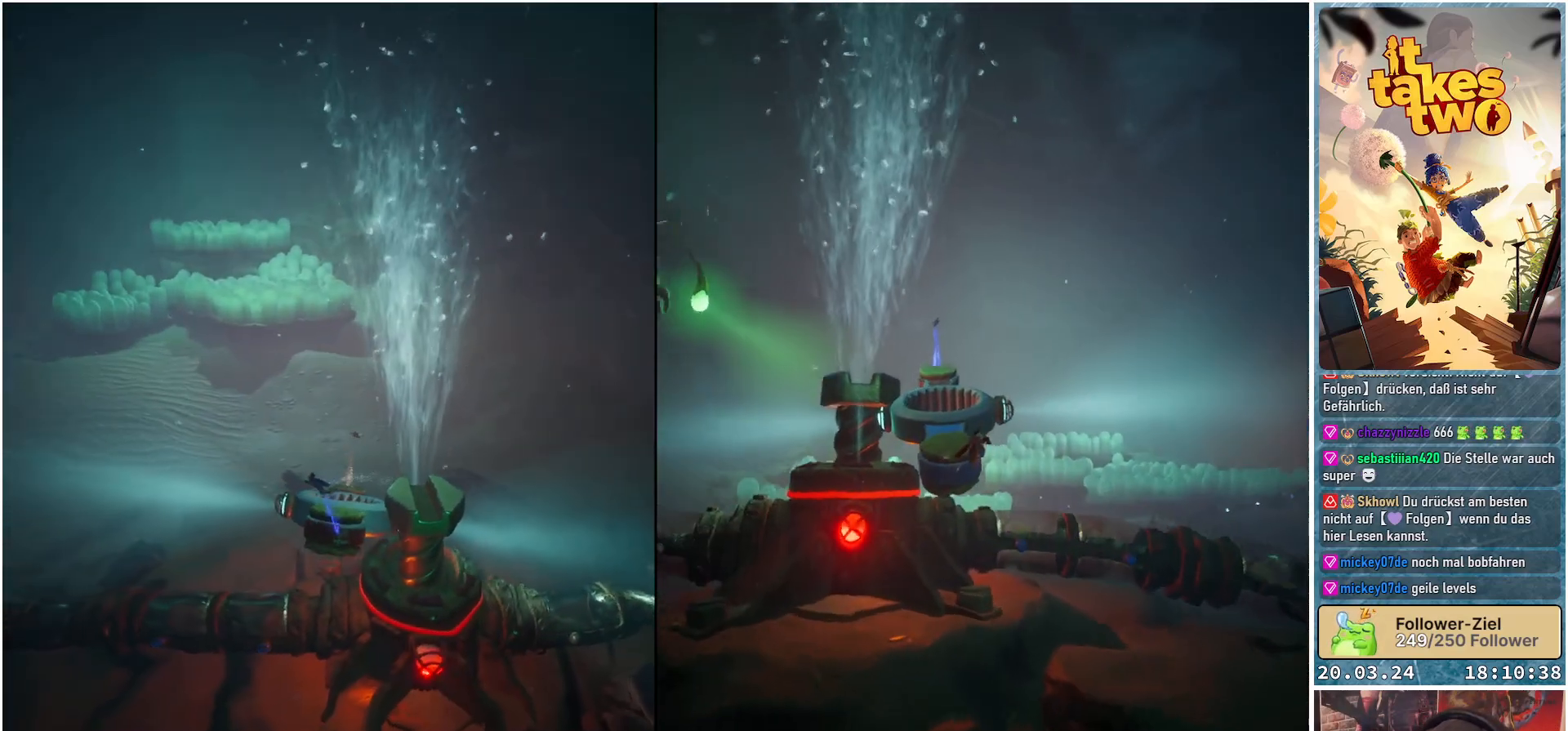
{"buttons": ["R2"], "left_stick": "center", "right_stick": "center", "events": []}
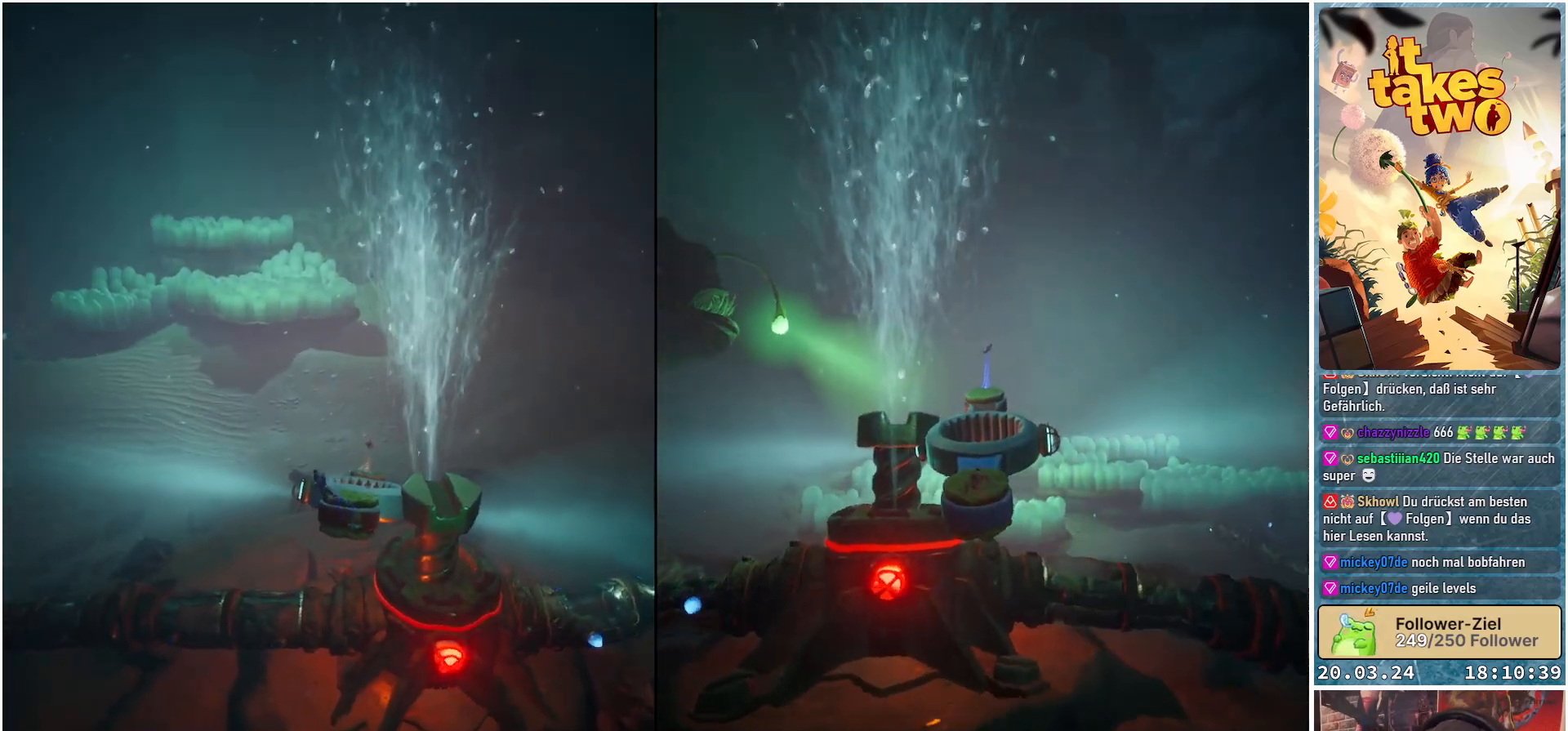
{"buttons": ["R2"], "left_stick": "center", "right_stick": "center", "events": []}
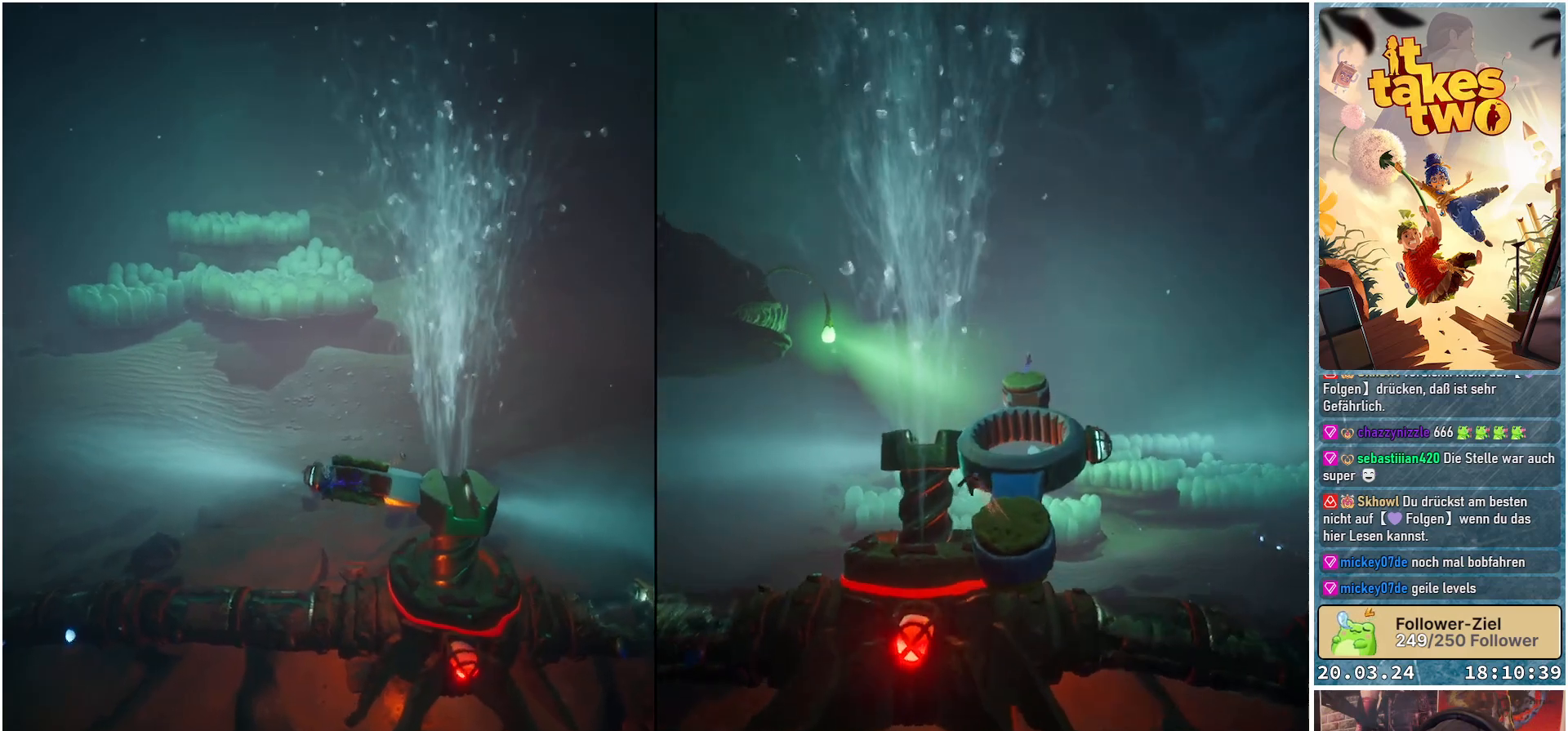
{"buttons": ["R2"], "left_stick": "center", "right_stick": "center", "events": []}
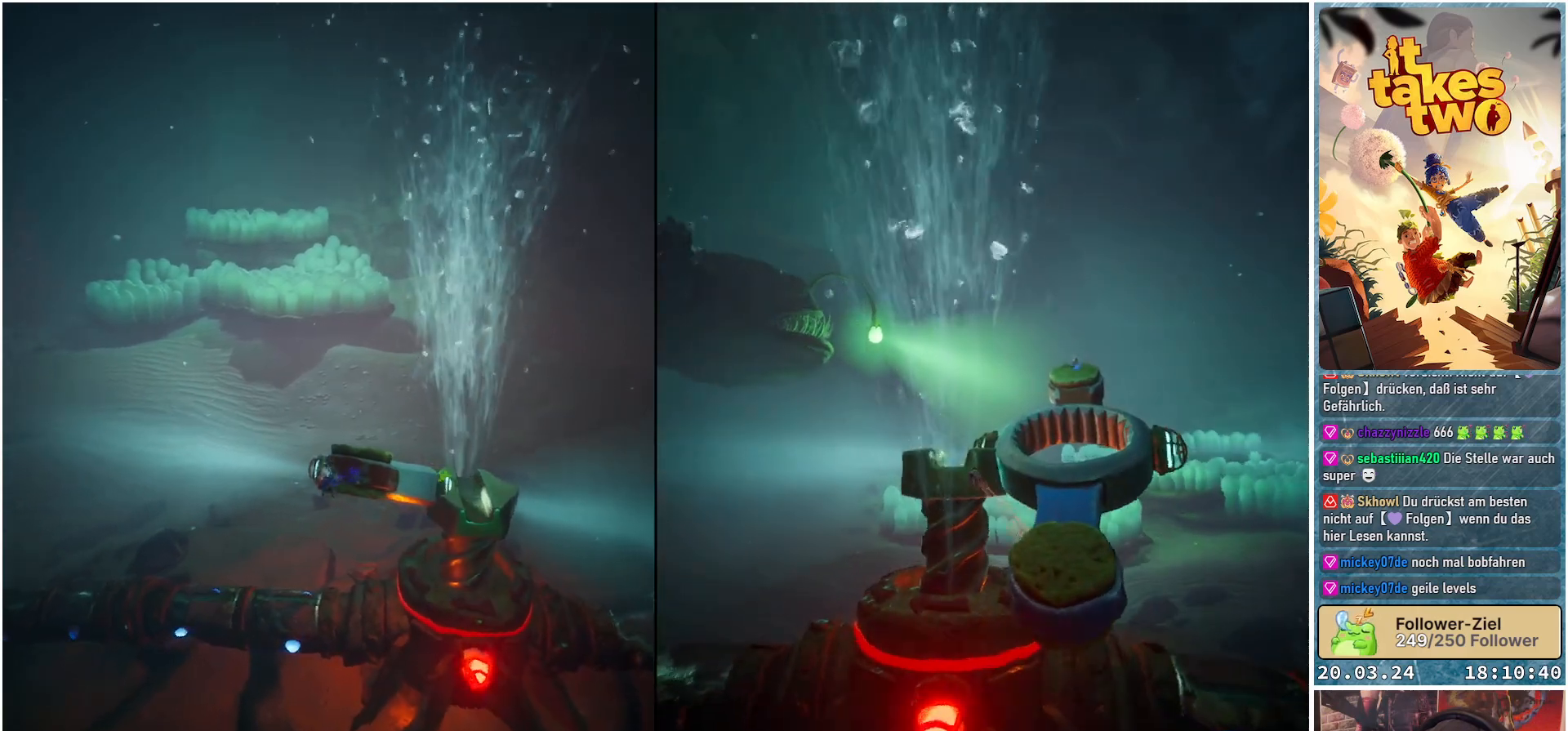
{"buttons": ["R2"], "left_stick": "center", "right_stick": "center", "events": []}
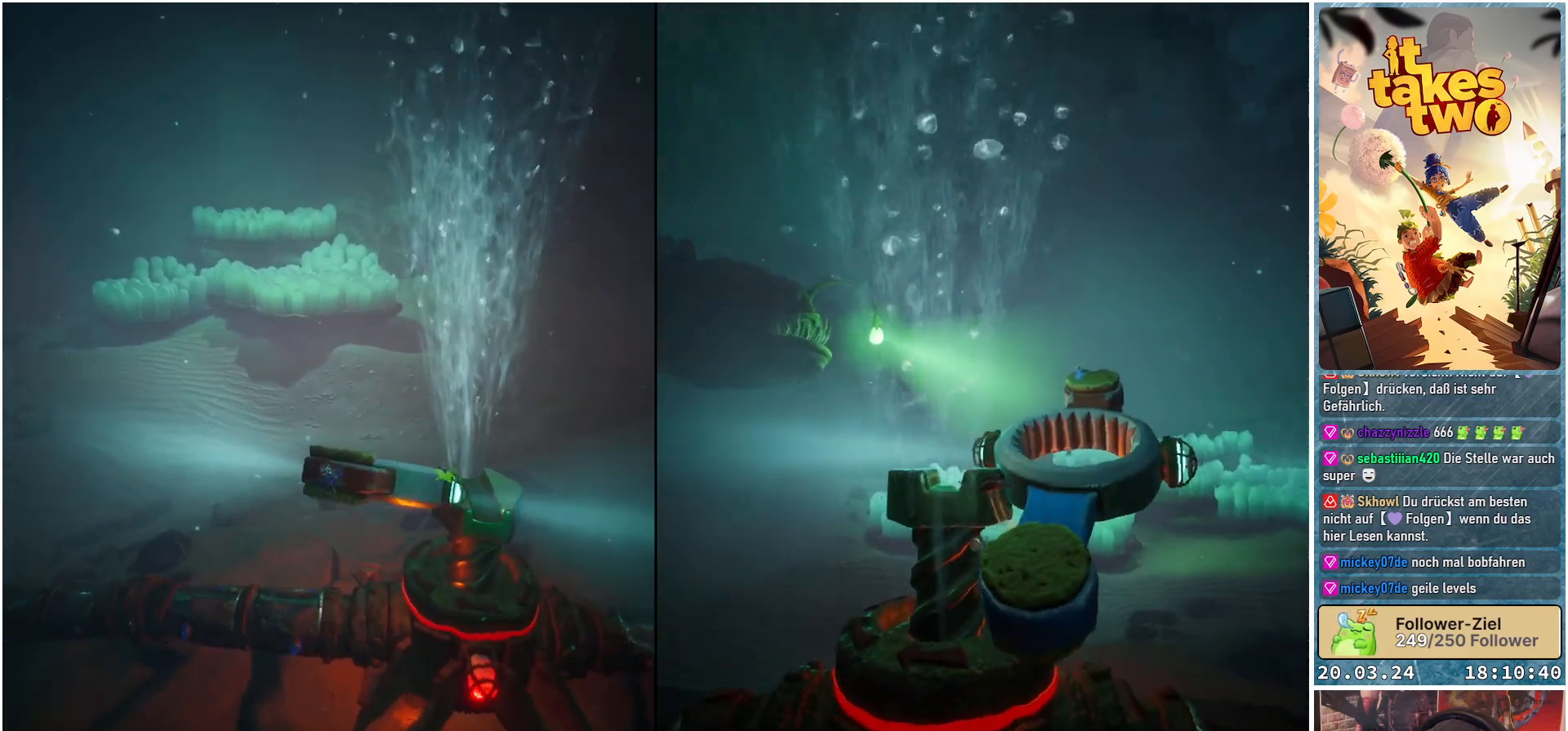
{"buttons": ["R2"], "left_stick": "center", "right_stick": "center", "events": []}
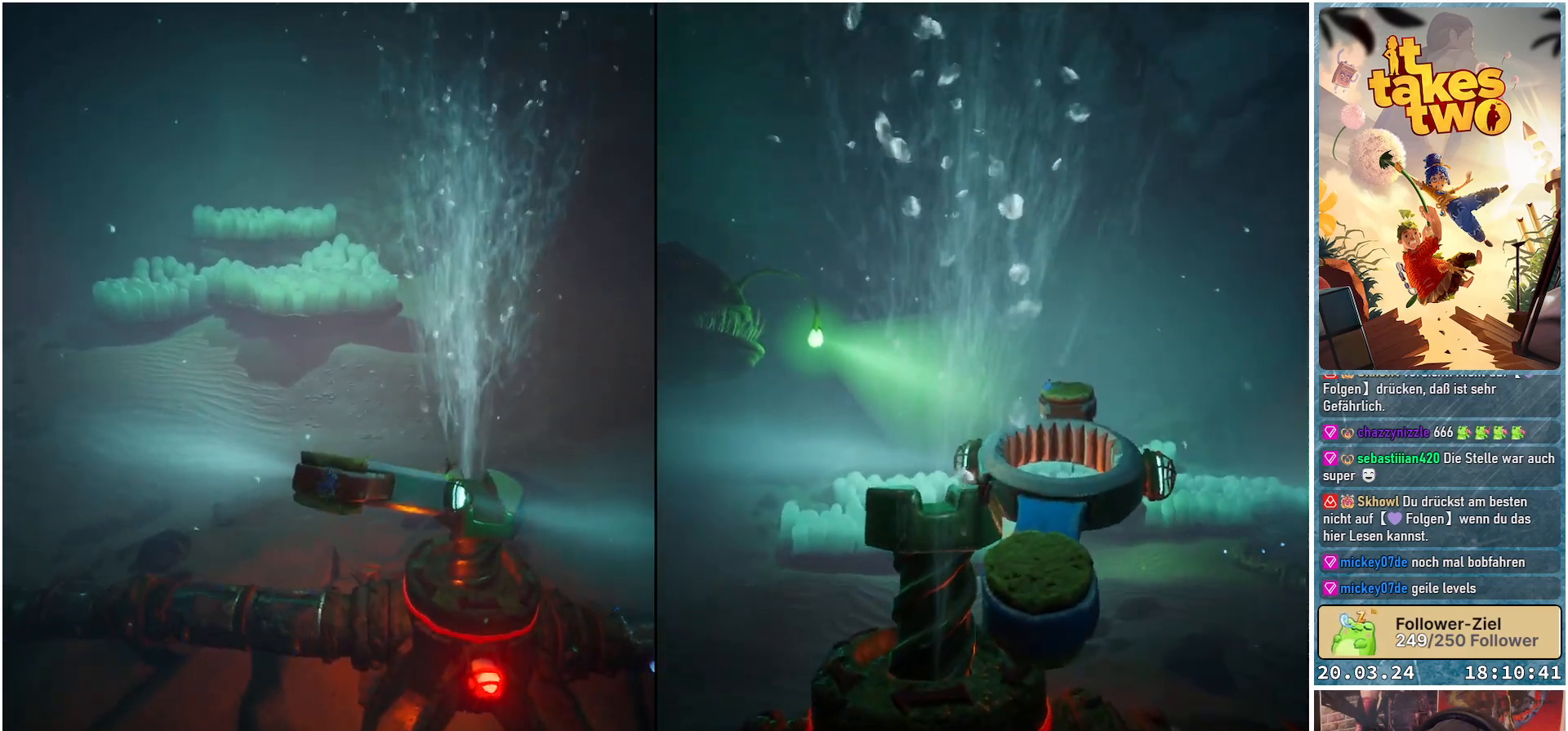
{"buttons": ["R2"], "left_stick": "center", "right_stick": "right", "events": [[250, "right_stick", "right"]]}
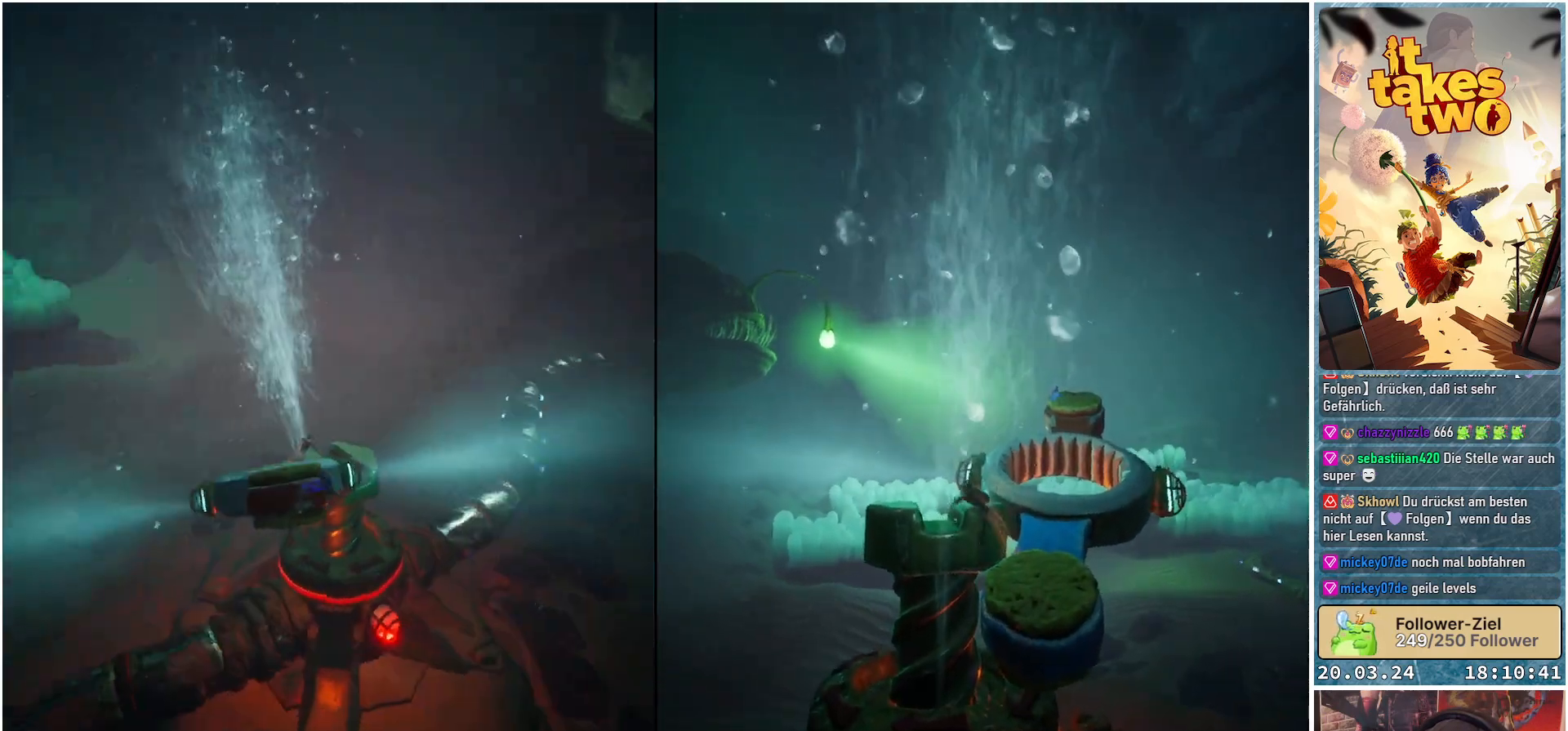
{"buttons": ["R2"], "left_stick": "center", "right_stick": "center", "events": [[67, "right_stick", "center"]]}